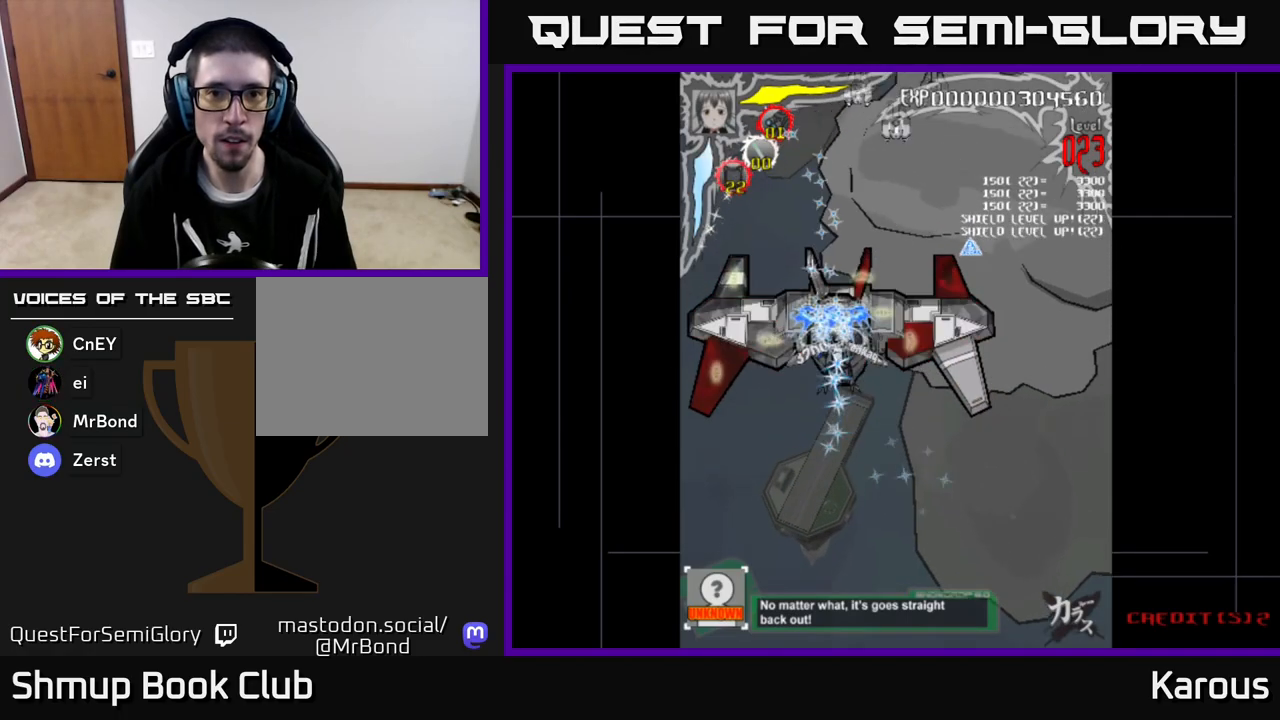
Gameplay with a controller (Xbox layout); each line is a JSON object with the inputs held at the frame after it. "events" lists button and stick changes between this image and that frame as [ms after this image, input, new state], when the widget could be followed in between. Not read: right_stick.
{"buttons": ["DPAD_UP"], "left_stick": "center", "events": [[67, "DPAD_UP", "down"], [217, "A", "up"], [250, "X", "down"], [283, "DPAD_RIGHT", "up"], [367, "X", "up"]]}
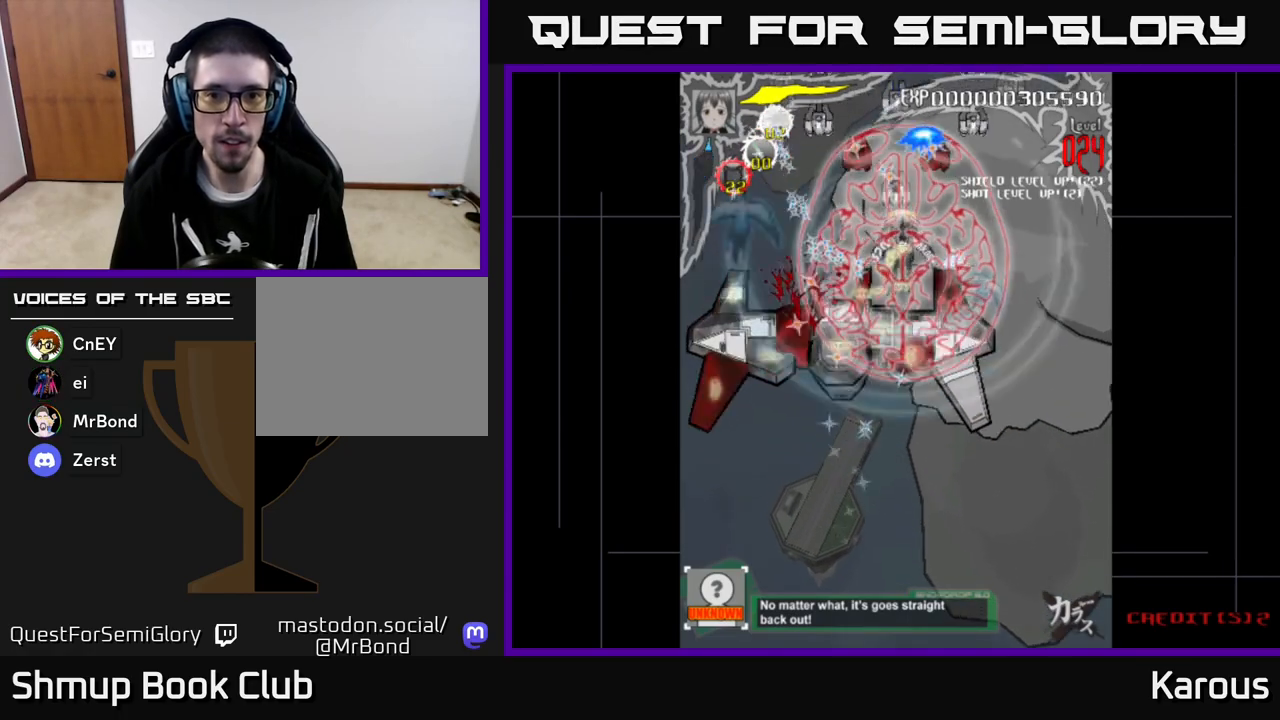
{"buttons": ["DPAD_UP", "DPAD_LEFT"], "left_stick": "center", "events": [[117, "DPAD_UP", "up"], [133, "DPAD_DOWN", "down"], [150, "DPAD_LEFT", "down"], [333, "DPAD_DOWN", "up"], [383, "DPAD_UP", "down"]]}
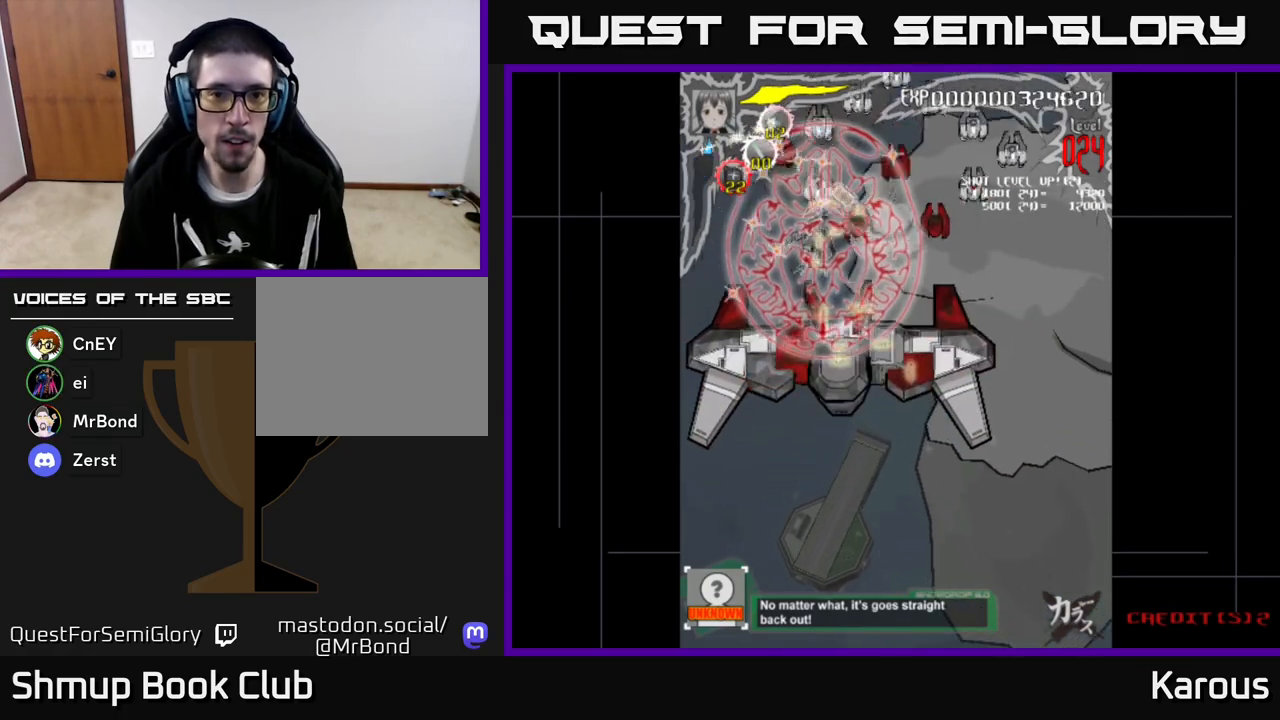
{"buttons": ["DPAD_DOWN", "DPAD_RIGHT"], "left_stick": "center", "events": [[67, "DPAD_UP", "up"], [267, "DPAD_LEFT", "up"], [283, "DPAD_DOWN", "down"], [283, "DPAD_RIGHT", "down"]]}
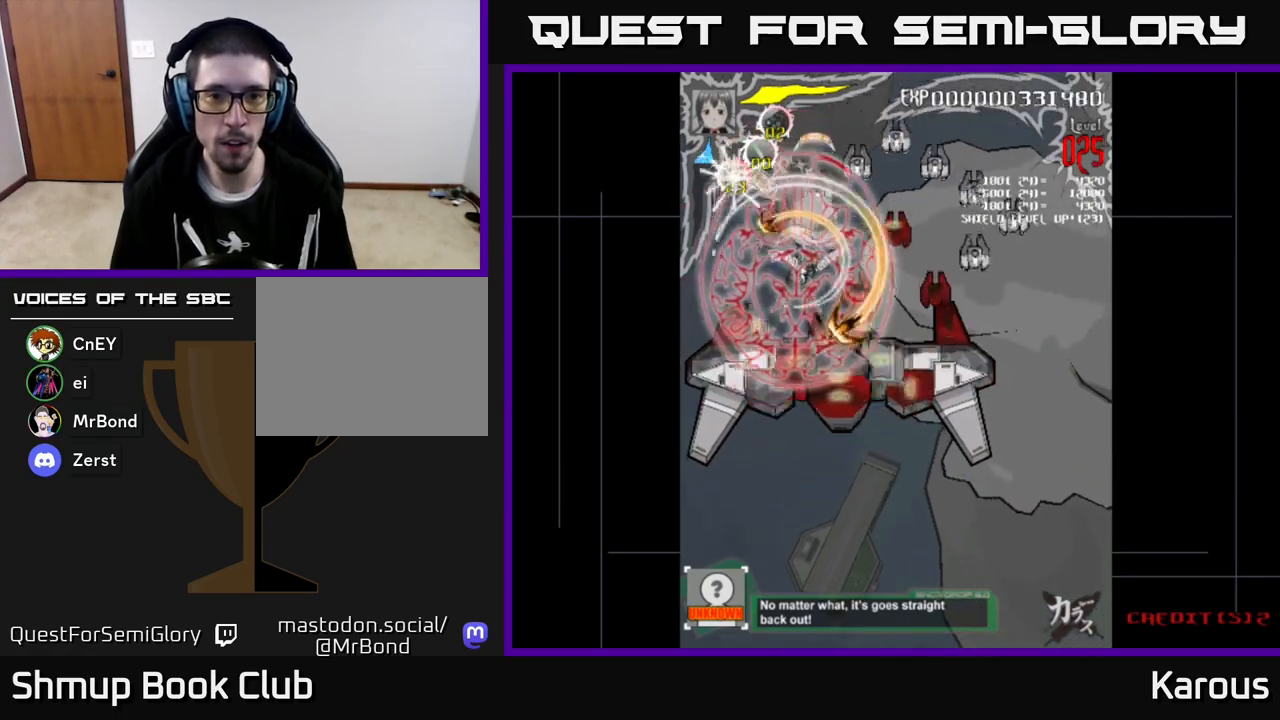
{"buttons": ["A", "DPAD_DOWN", "DPAD_RIGHT"], "left_stick": "center", "events": [[117, "A", "down"], [317, "DPAD_RIGHT", "up"], [483, "DPAD_RIGHT", "down"]]}
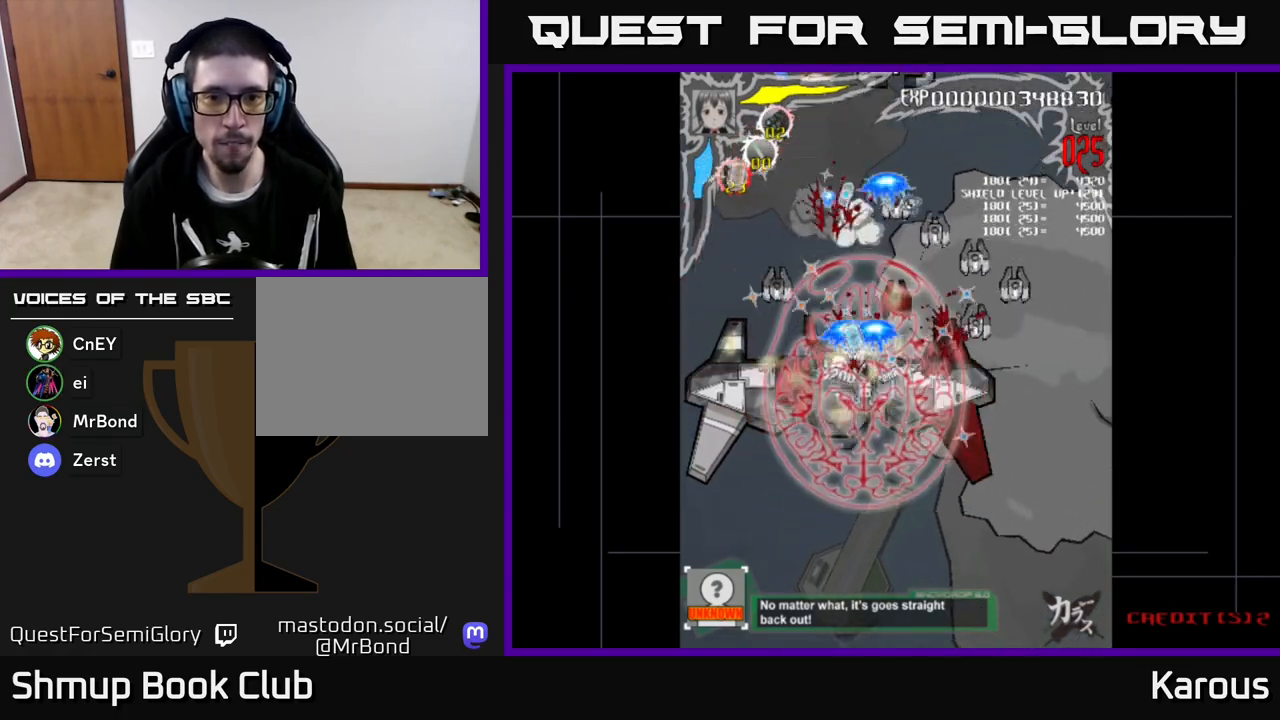
{"buttons": ["A", "DPAD_RIGHT"], "left_stick": "center", "events": [[333, "DPAD_DOWN", "up"]]}
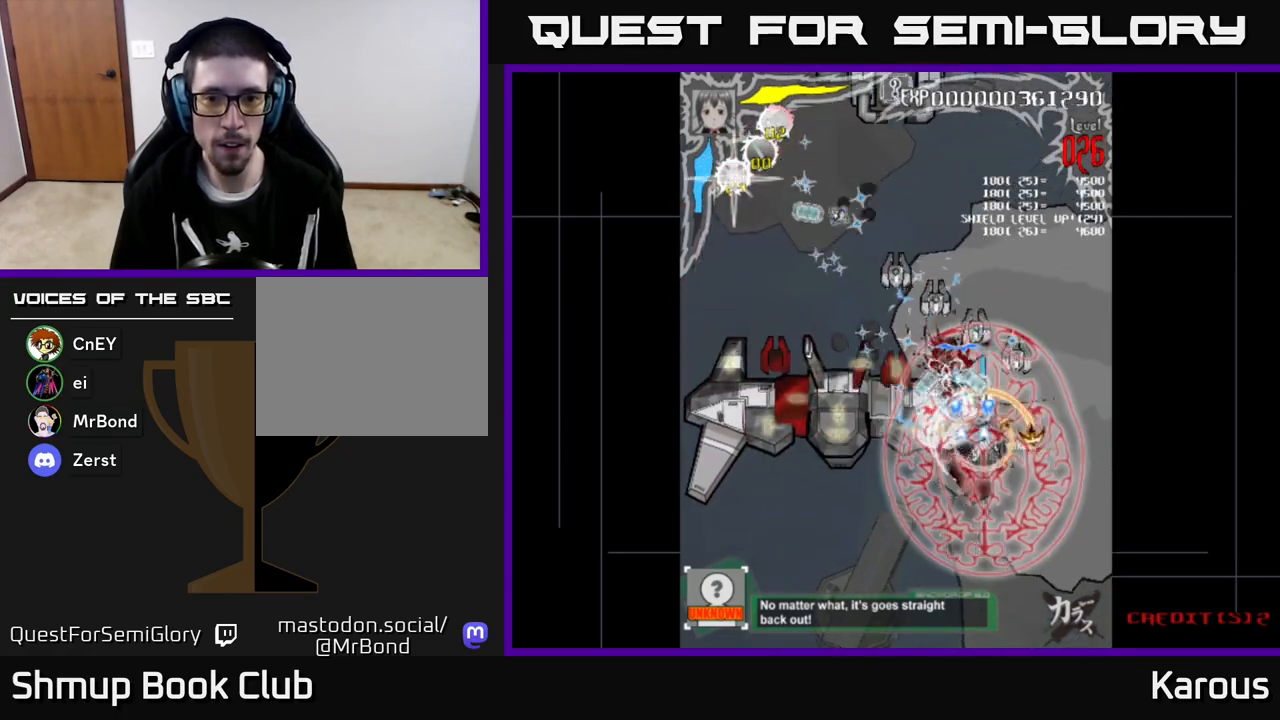
{"buttons": ["A", "DPAD_LEFT"], "left_stick": "center", "events": [[50, "DPAD_DOWN", "down"], [133, "DPAD_RIGHT", "up"], [167, "DPAD_LEFT", "down"], [350, "DPAD_DOWN", "up"]]}
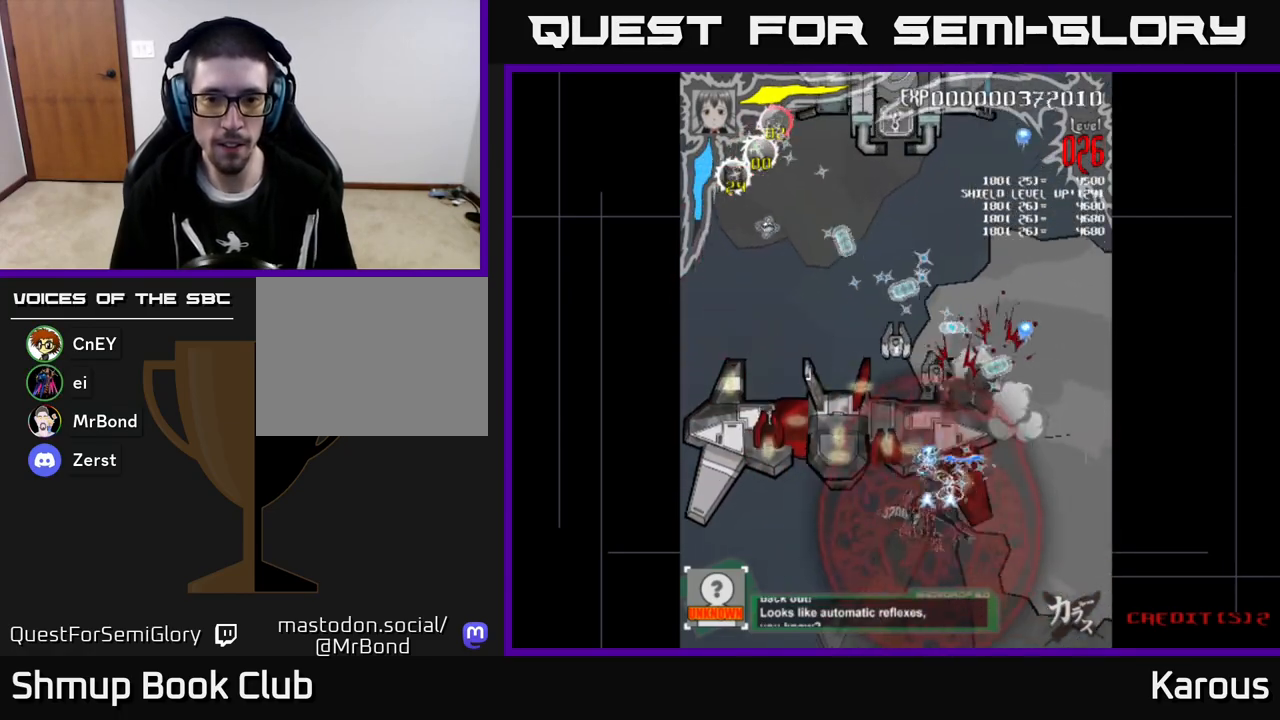
{"buttons": ["A", "DPAD_LEFT"], "left_stick": "center", "events": [[250, "DPAD_DOWN", "down"], [433, "DPAD_DOWN", "up"]]}
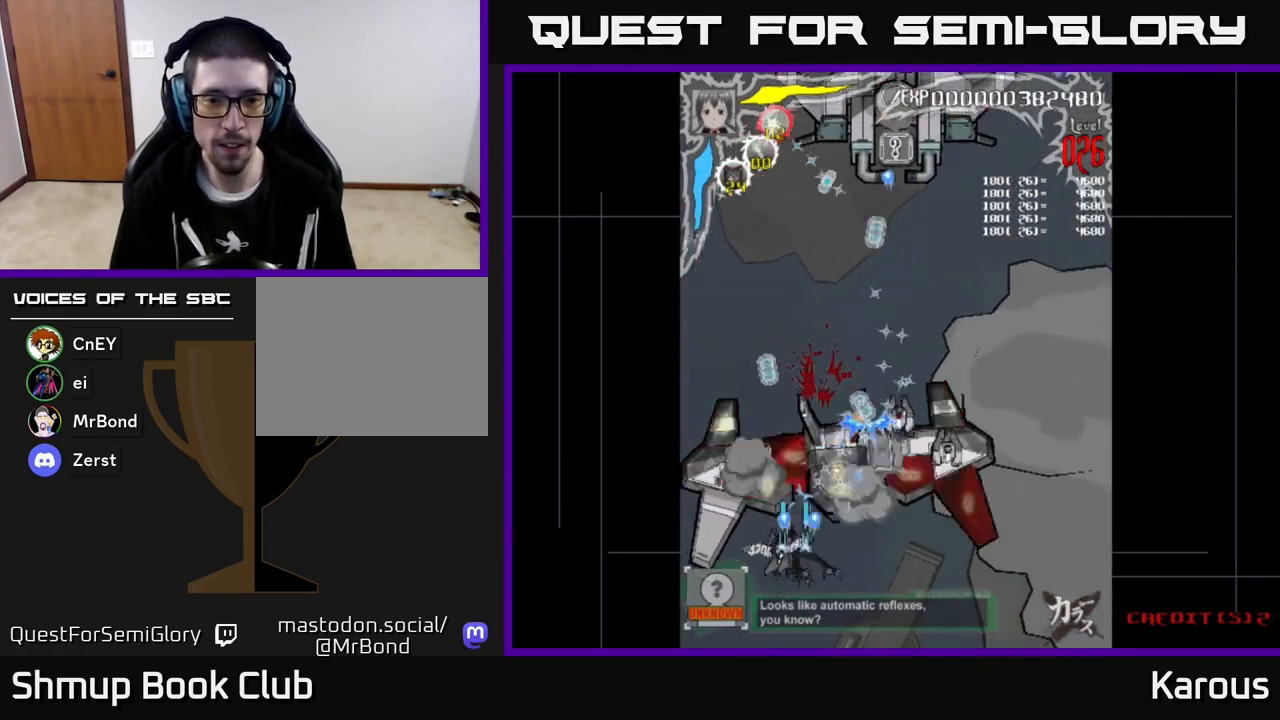
{"buttons": ["A", "DPAD_DOWN", "DPAD_RIGHT"], "left_stick": "center", "events": [[50, "DPAD_LEFT", "up"], [67, "DPAD_RIGHT", "down"], [417, "DPAD_DOWN", "down"]]}
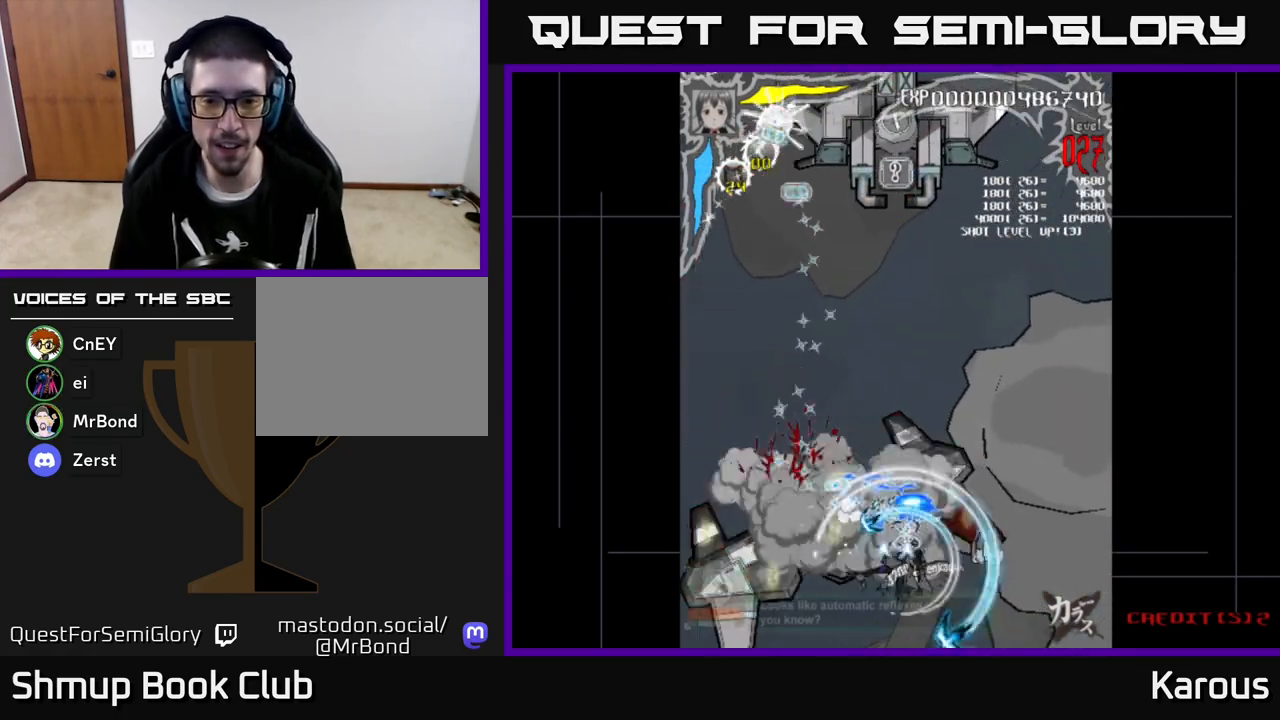
{"buttons": ["A", "DPAD_LEFT"], "left_stick": "center", "events": [[117, "DPAD_DOWN", "up"], [267, "DPAD_DOWN", "down"], [367, "DPAD_RIGHT", "up"], [417, "DPAD_LEFT", "down"], [467, "DPAD_DOWN", "up"]]}
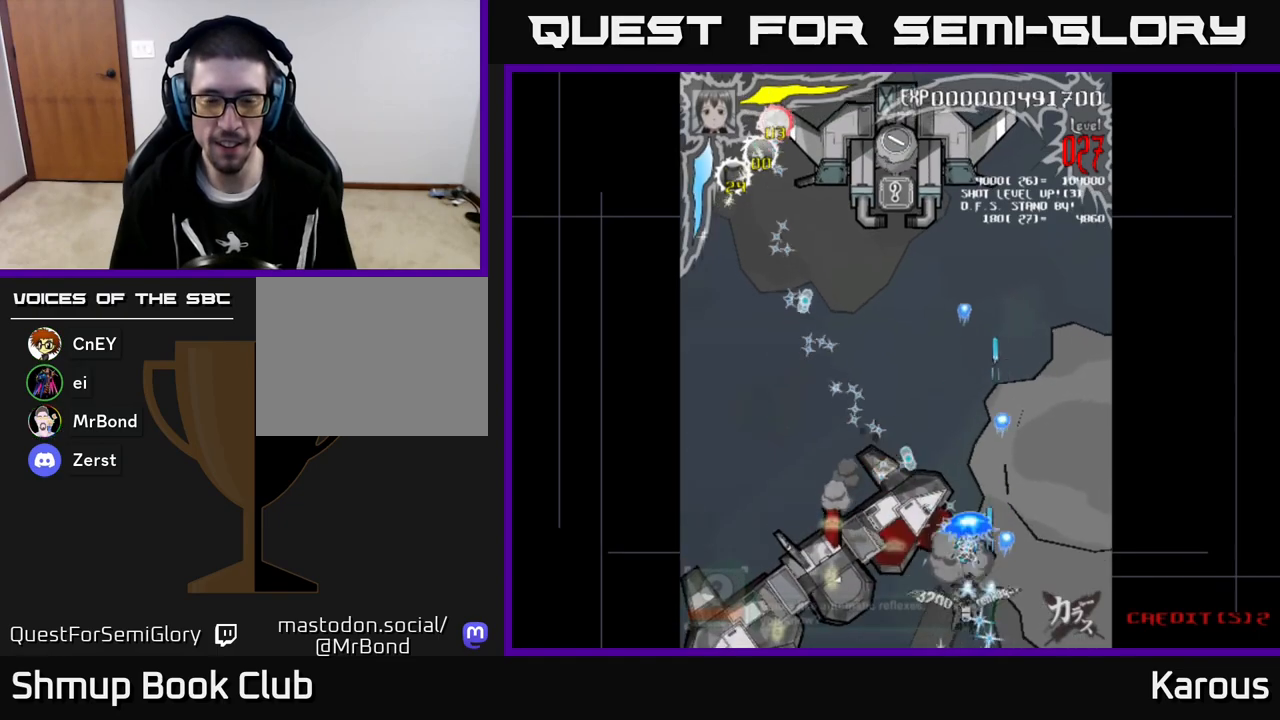
{"buttons": ["A", "DPAD_UP"], "left_stick": "center", "events": [[50, "DPAD_UP", "down"], [417, "DPAD_LEFT", "up"]]}
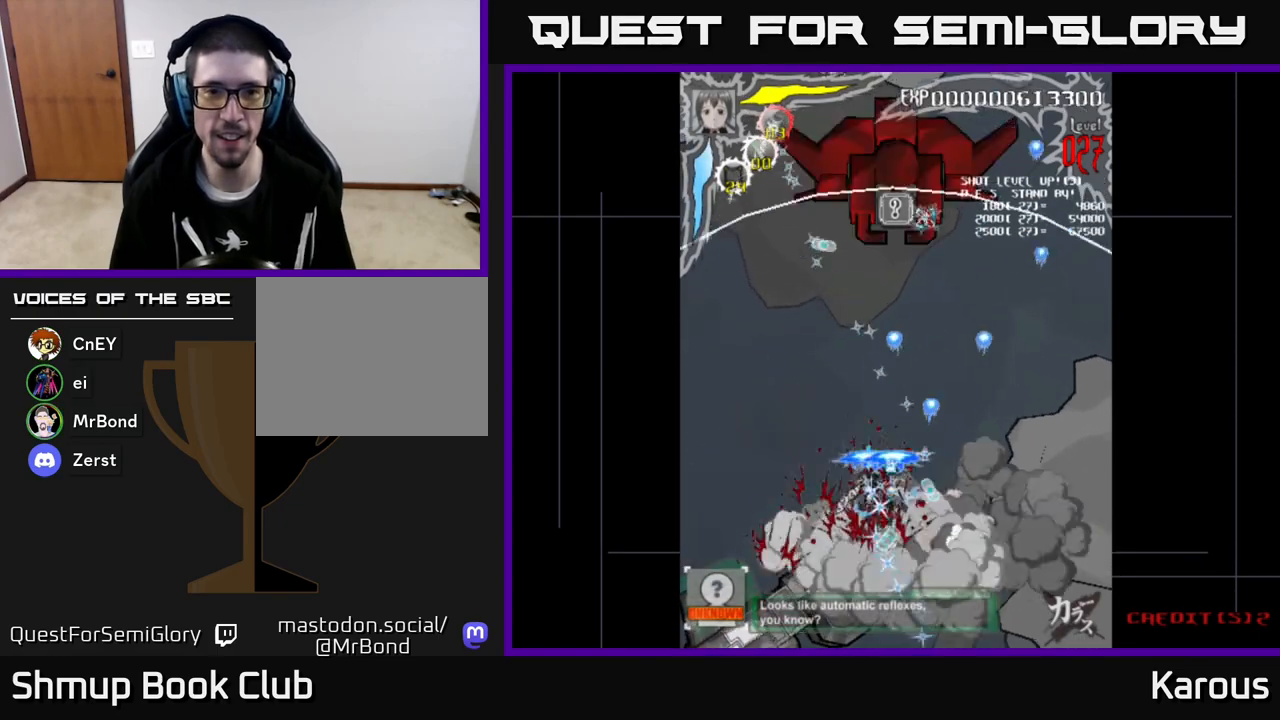
{"buttons": ["A", "DPAD_UP"], "left_stick": "center", "events": []}
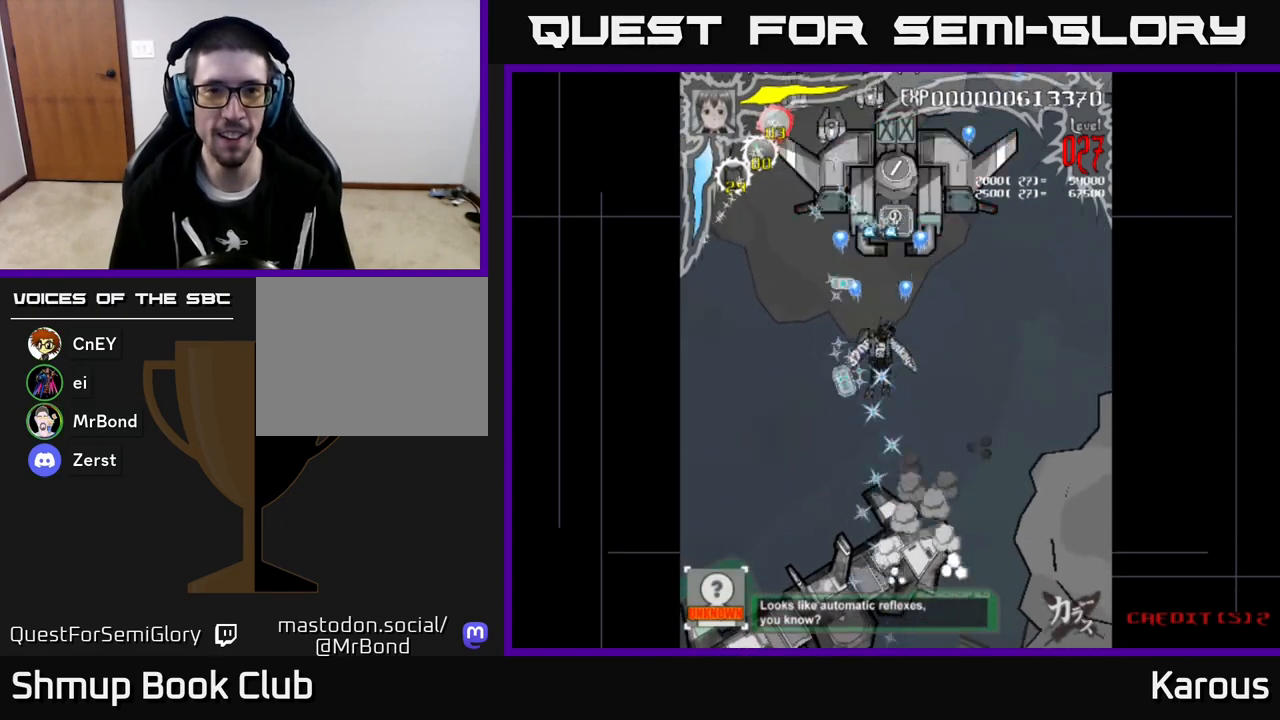
{"buttons": ["A", "DPAD_DOWN"], "left_stick": "center", "events": [[50, "DPAD_RIGHT", "down"], [150, "DPAD_RIGHT", "up"], [433, "DPAD_UP", "up"], [467, "DPAD_DOWN", "down"]]}
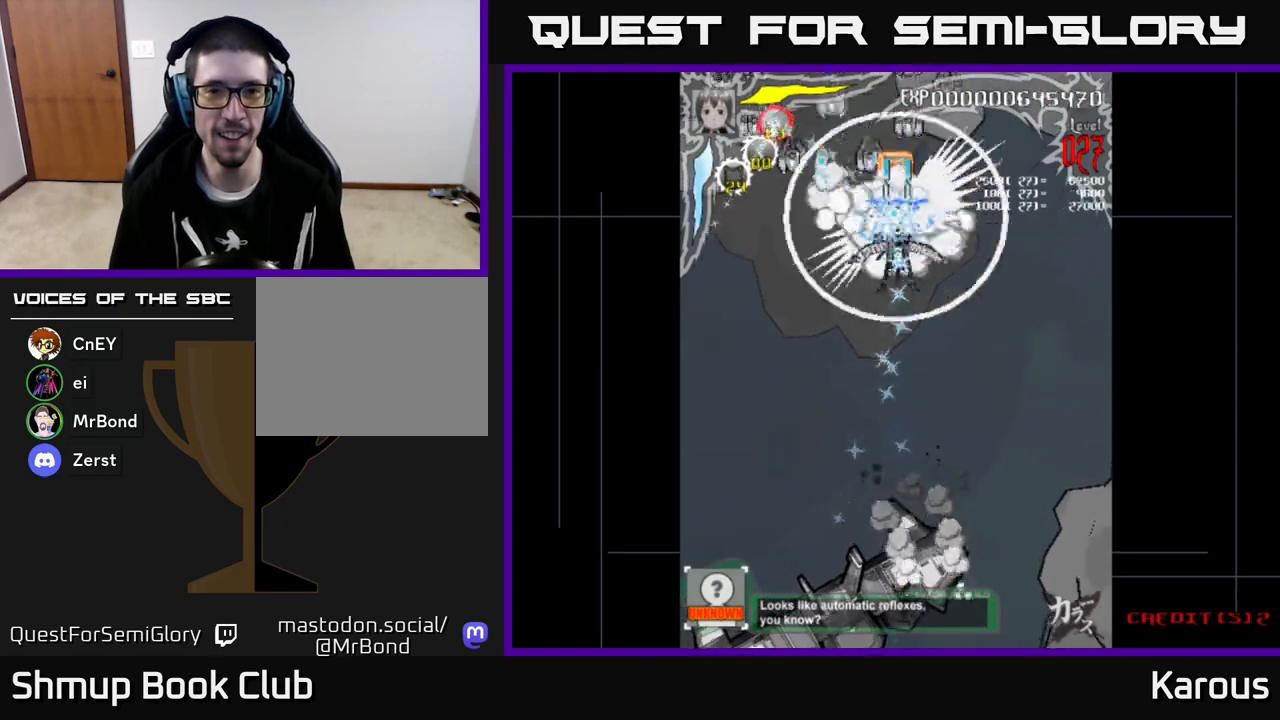
{"buttons": ["DPAD_LEFT"], "left_stick": "center", "events": [[117, "DPAD_DOWN", "up"], [133, "DPAD_UP", "down"], [200, "DPAD_LEFT", "down"], [217, "DPAD_UP", "up"], [250, "DPAD_DOWN", "down"], [283, "X", "down"], [317, "A", "up"], [400, "X", "up"], [450, "DPAD_DOWN", "up"]]}
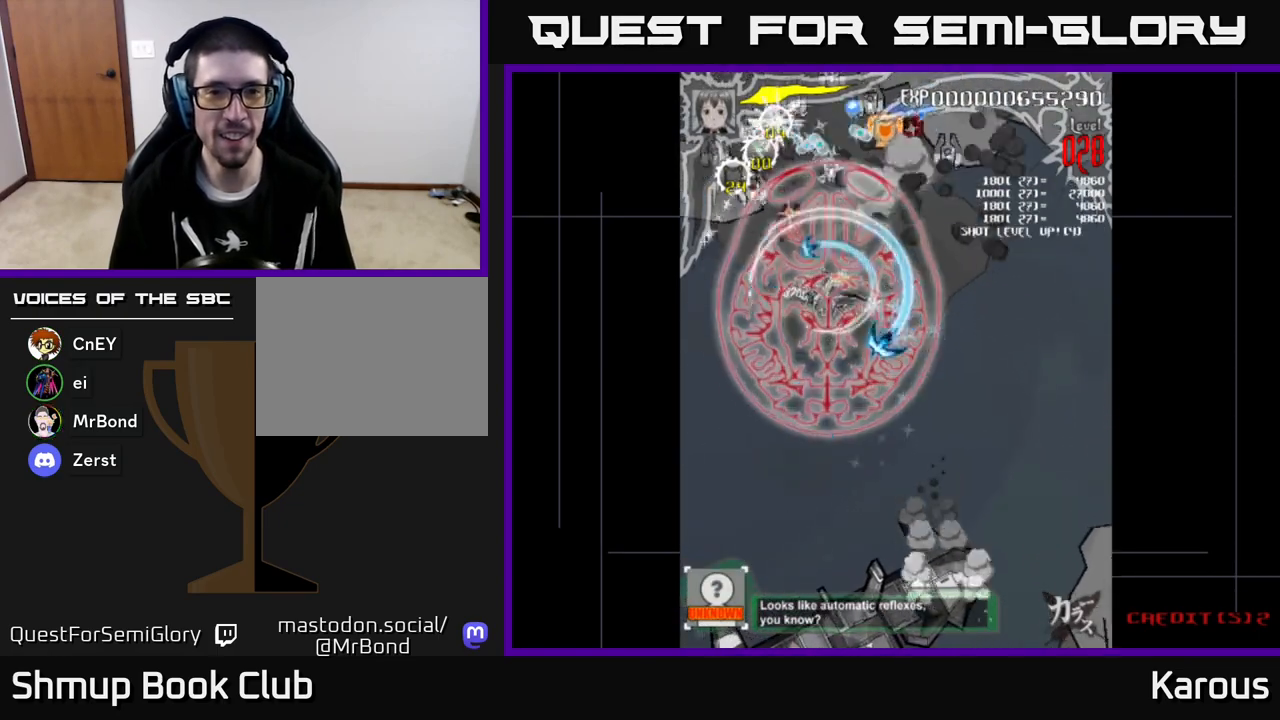
{"buttons": ["DPAD_LEFT"], "left_stick": "center", "events": [[283, "DPAD_UP", "down"], [500, "DPAD_UP", "up"]]}
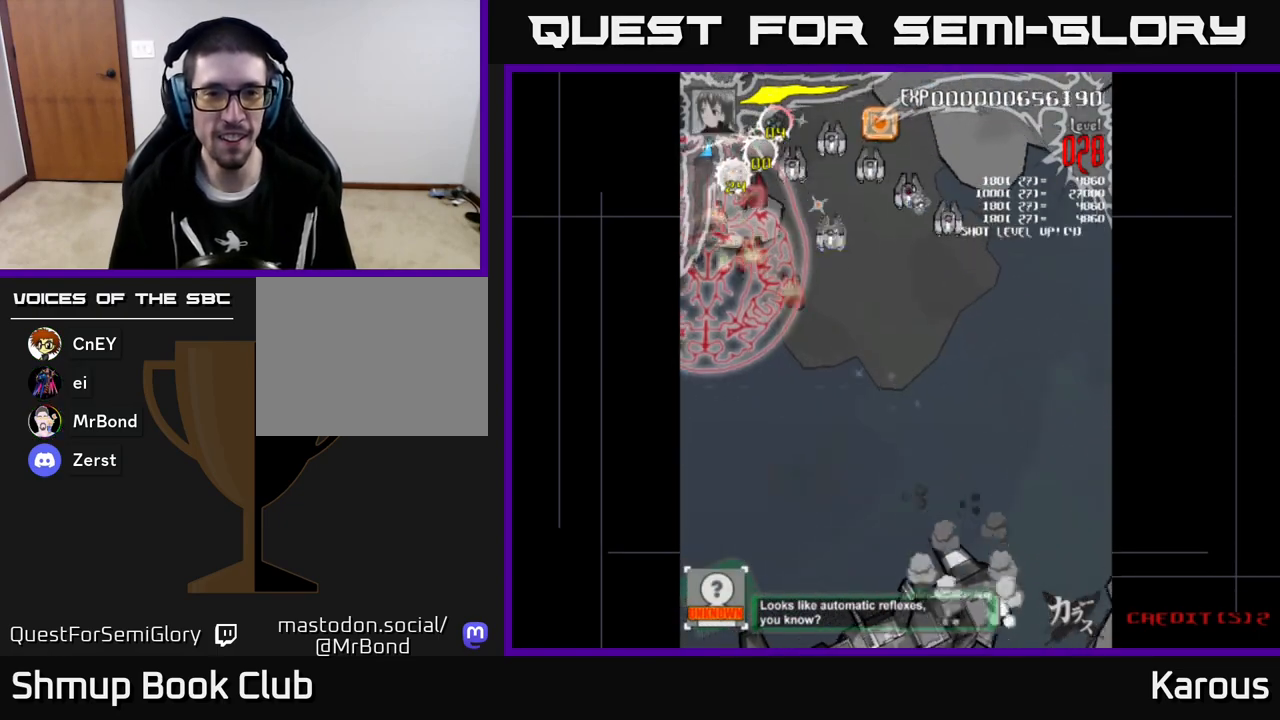
{"buttons": ["DPAD_DOWN"], "left_stick": "center", "events": [[17, "DPAD_LEFT", "up"], [50, "DPAD_DOWN", "down"], [117, "DPAD_RIGHT", "down"], [317, "DPAD_RIGHT", "up"], [350, "DPAD_RIGHT", "down"], [383, "DPAD_RIGHT", "up"]]}
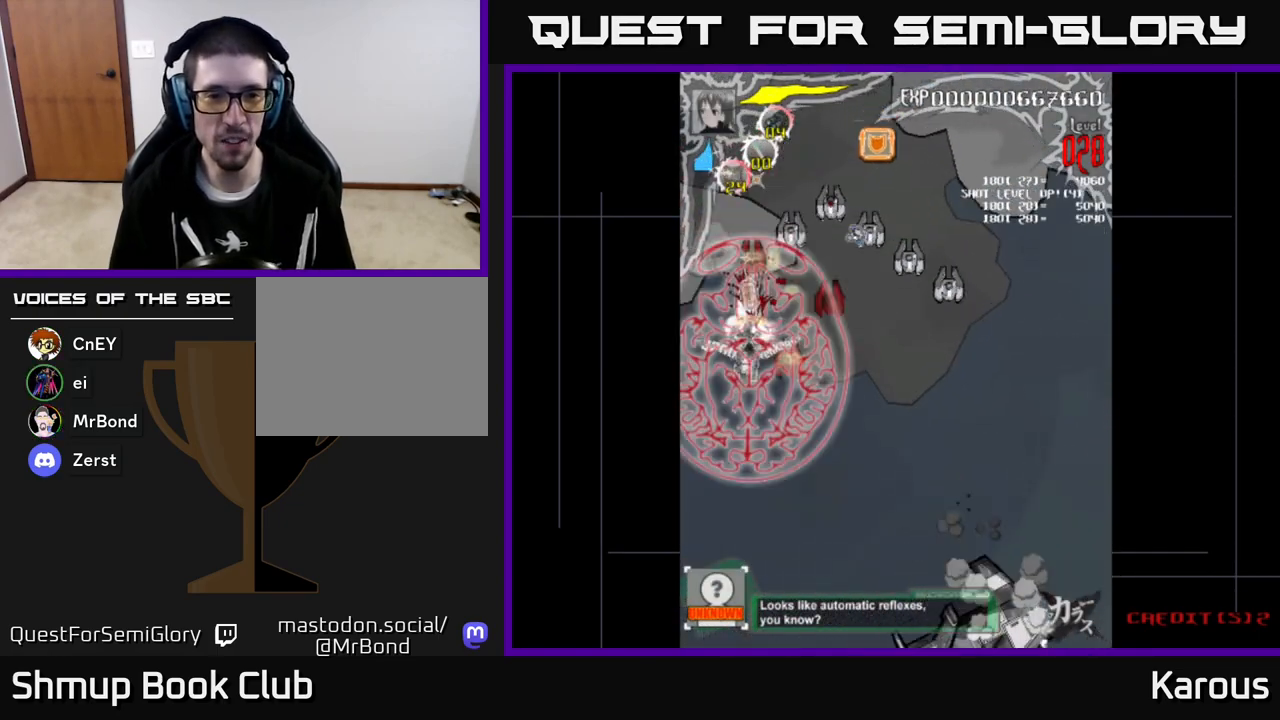
{"buttons": ["DPAD_UP", "DPAD_RIGHT"], "left_stick": "center", "events": [[133, "DPAD_RIGHT", "down"], [367, "DPAD_DOWN", "up"], [400, "DPAD_RIGHT", "up"], [400, "DPAD_UP", "down"], [483, "DPAD_RIGHT", "down"]]}
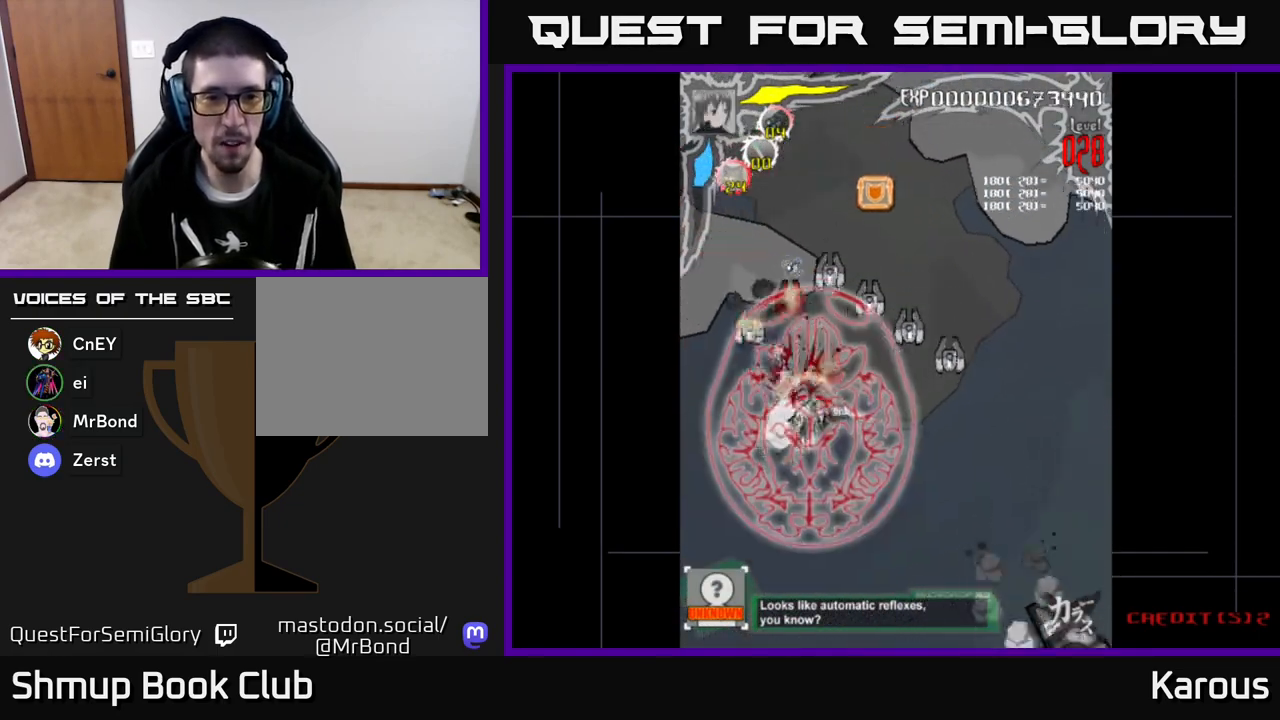
{"buttons": ["DPAD_DOWN", "DPAD_RIGHT"], "left_stick": "center", "events": [[100, "DPAD_UP", "up"], [350, "DPAD_DOWN", "down"]]}
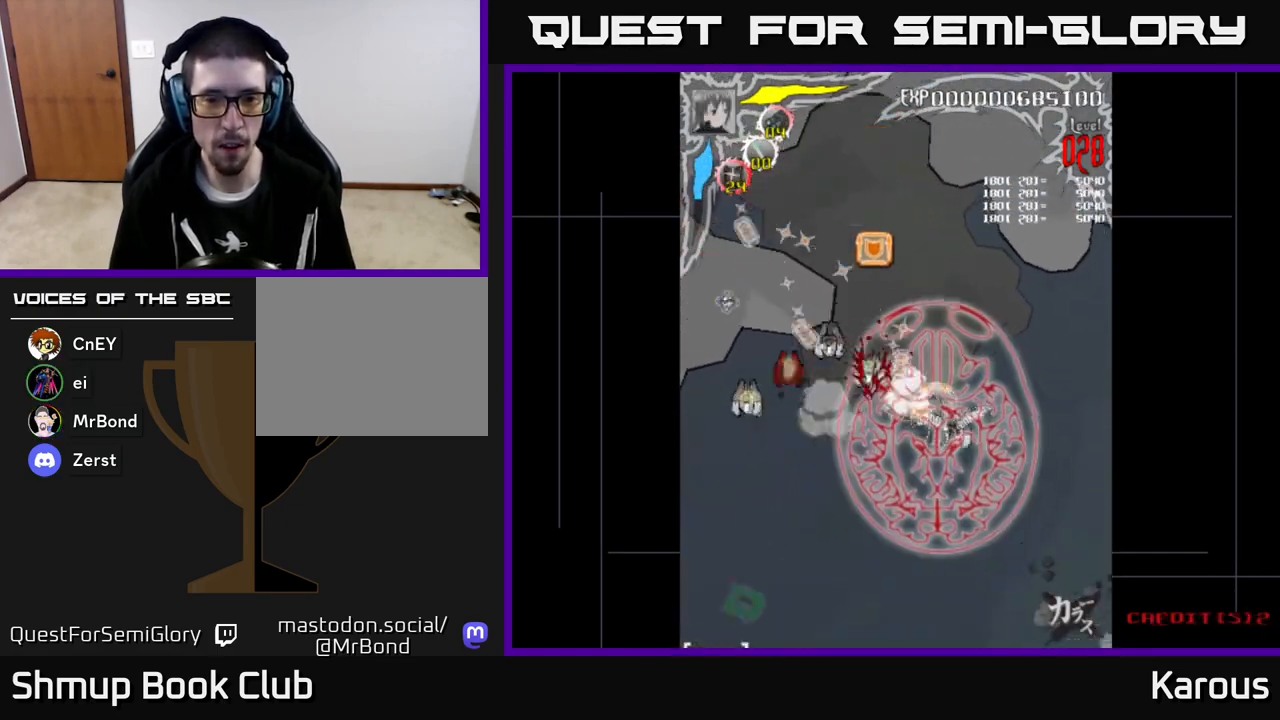
{"buttons": ["A", "DPAD_LEFT"], "left_stick": "center", "events": [[67, "A", "down"], [67, "DPAD_RIGHT", "up"], [283, "DPAD_LEFT", "down"], [450, "DPAD_DOWN", "up"]]}
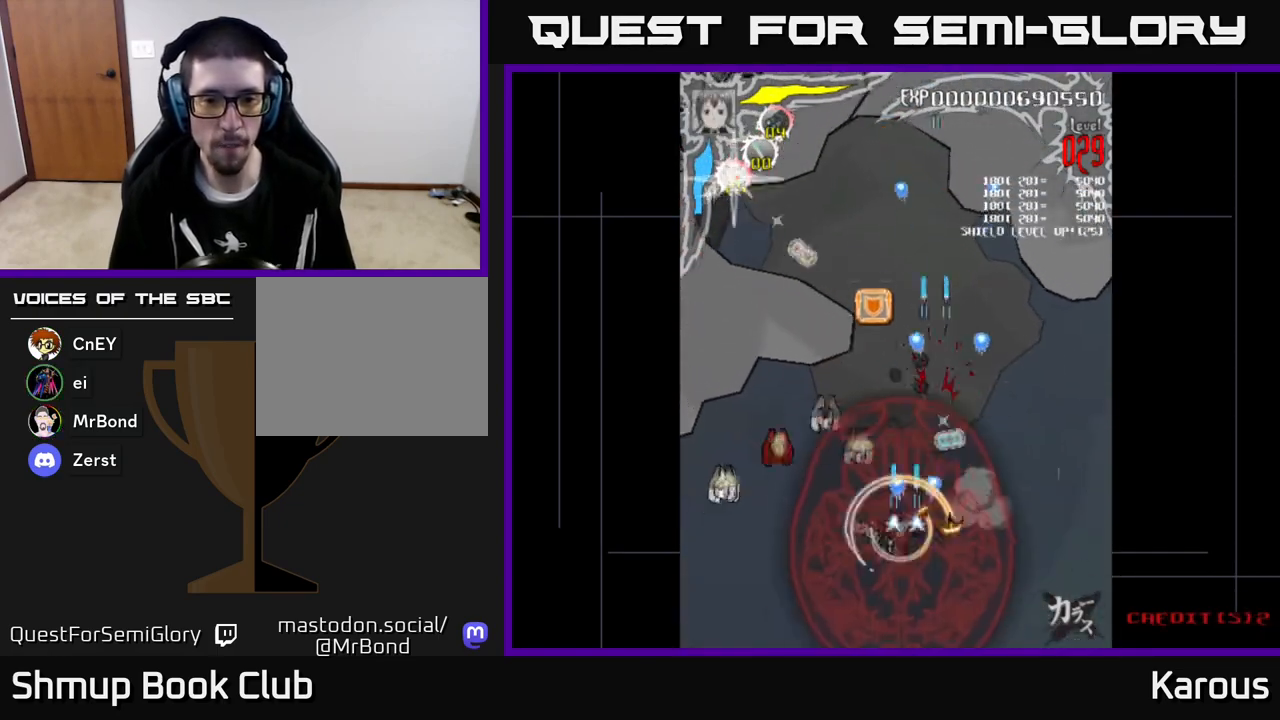
{"buttons": ["A", "DPAD_DOWN", "DPAD_RIGHT"], "left_stick": "center", "events": [[483, "DPAD_DOWN", "down"], [483, "DPAD_LEFT", "up"], [500, "DPAD_RIGHT", "down"]]}
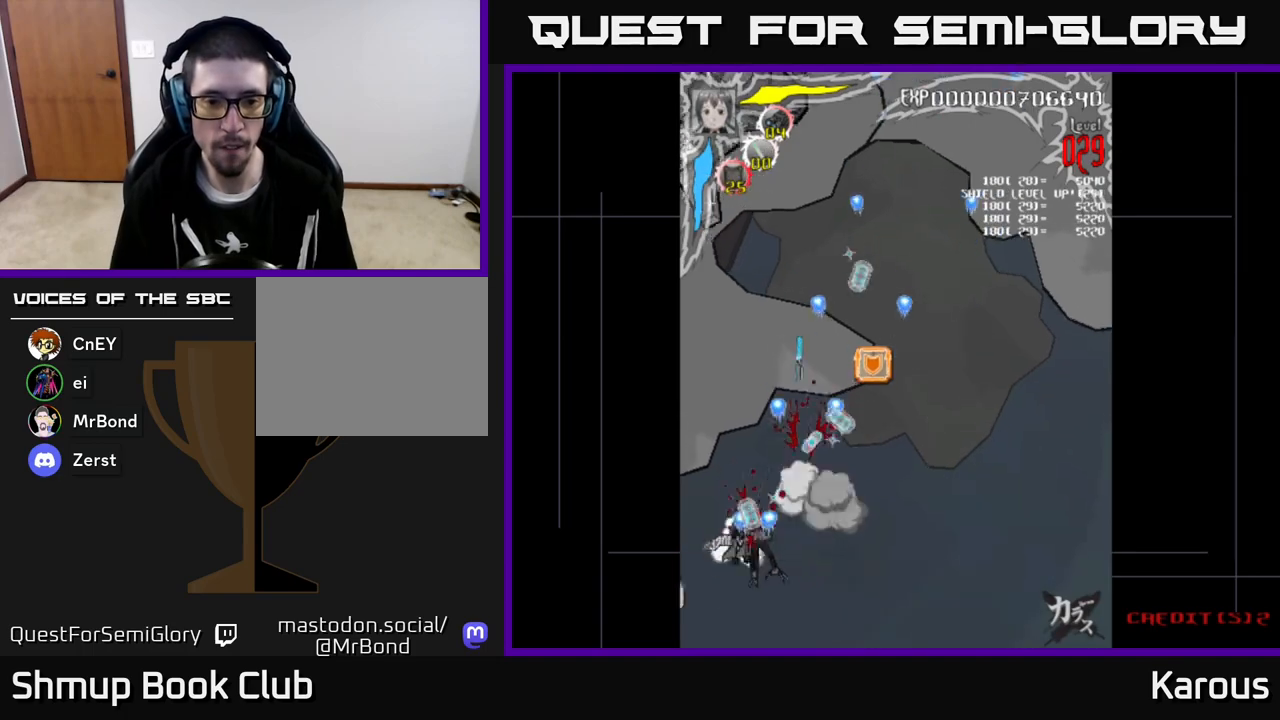
{"buttons": ["DPAD_UP", "DPAD_RIGHT"], "left_stick": "center", "events": [[17, "DPAD_DOWN", "up"], [33, "A", "up"], [50, "DPAD_UP", "down"], [383, "B", "down"], [467, "B", "up"]]}
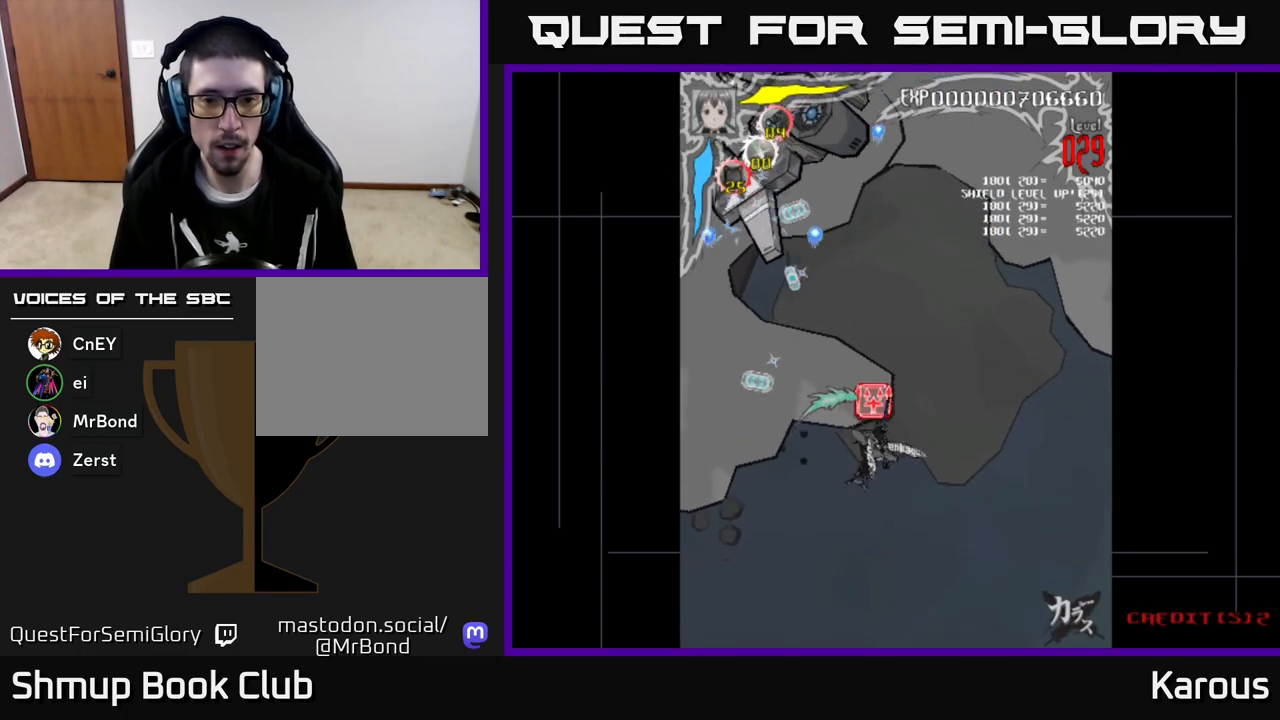
{"buttons": ["A", "DPAD_UP"], "left_stick": "center", "events": [[183, "A", "down"], [183, "DPAD_RIGHT", "up"], [300, "DPAD_LEFT", "down"], [417, "DPAD_LEFT", "up"]]}
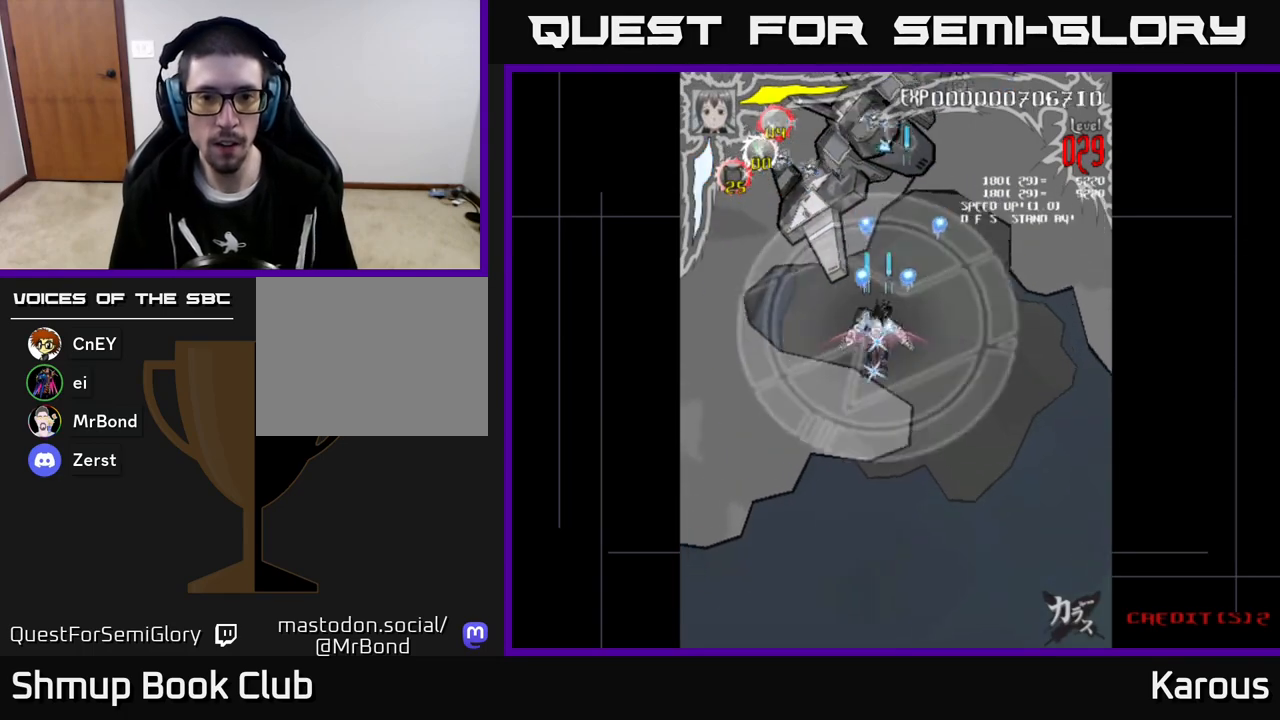
{"buttons": ["A", "DPAD_RIGHT"], "left_stick": "center", "events": [[250, "DPAD_RIGHT", "down"], [333, "DPAD_UP", "up"], [350, "DPAD_RIGHT", "up"], [500, "DPAD_RIGHT", "down"]]}
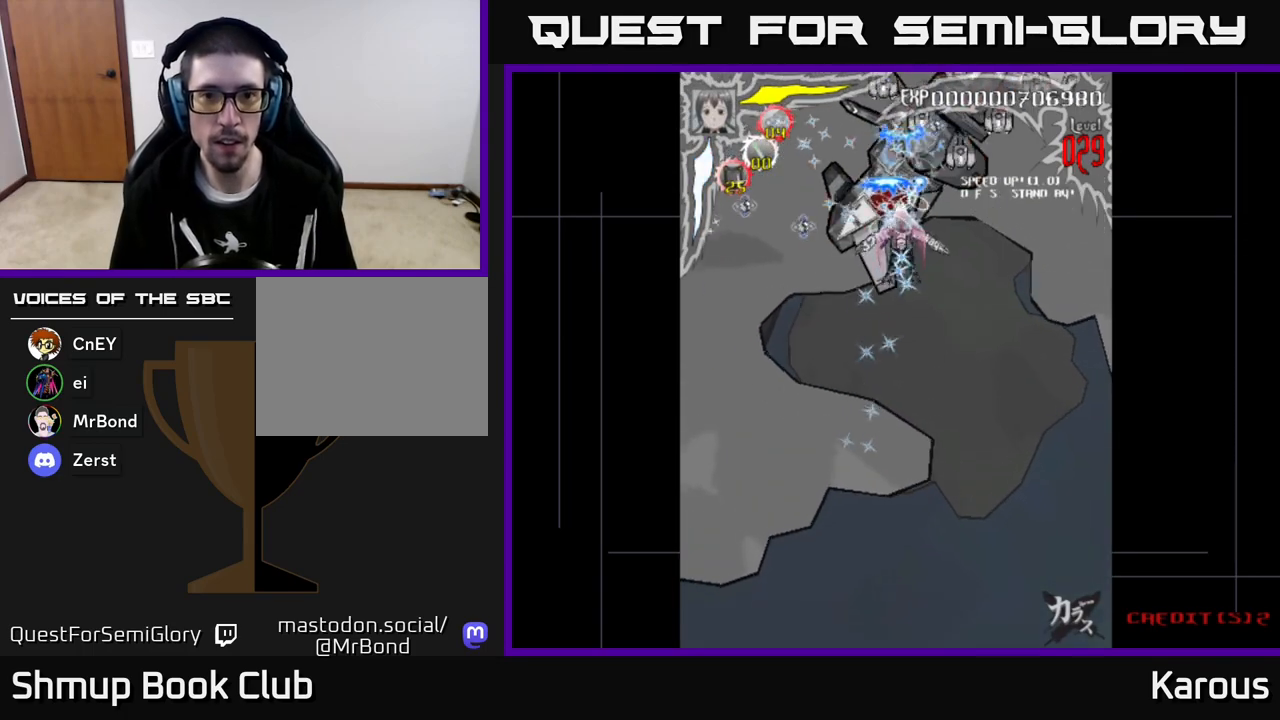
{"buttons": ["A", "DPAD_DOWN", "DPAD_RIGHT"], "left_stick": "center", "events": [[33, "DPAD_DOWN", "down"], [117, "DPAD_DOWN", "up"], [233, "DPAD_RIGHT", "up"], [400, "DPAD_DOWN", "down"], [417, "DPAD_RIGHT", "down"]]}
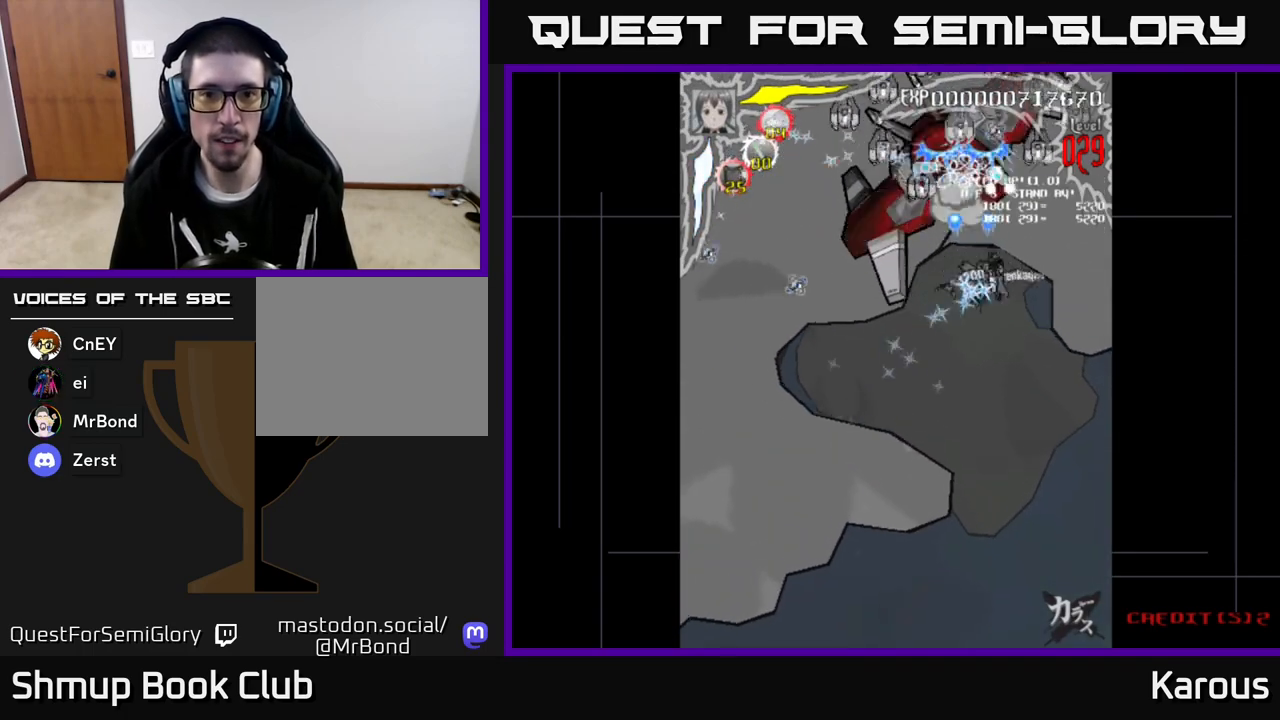
{"buttons": ["DPAD_UP", "DPAD_LEFT"], "left_stick": "center"}
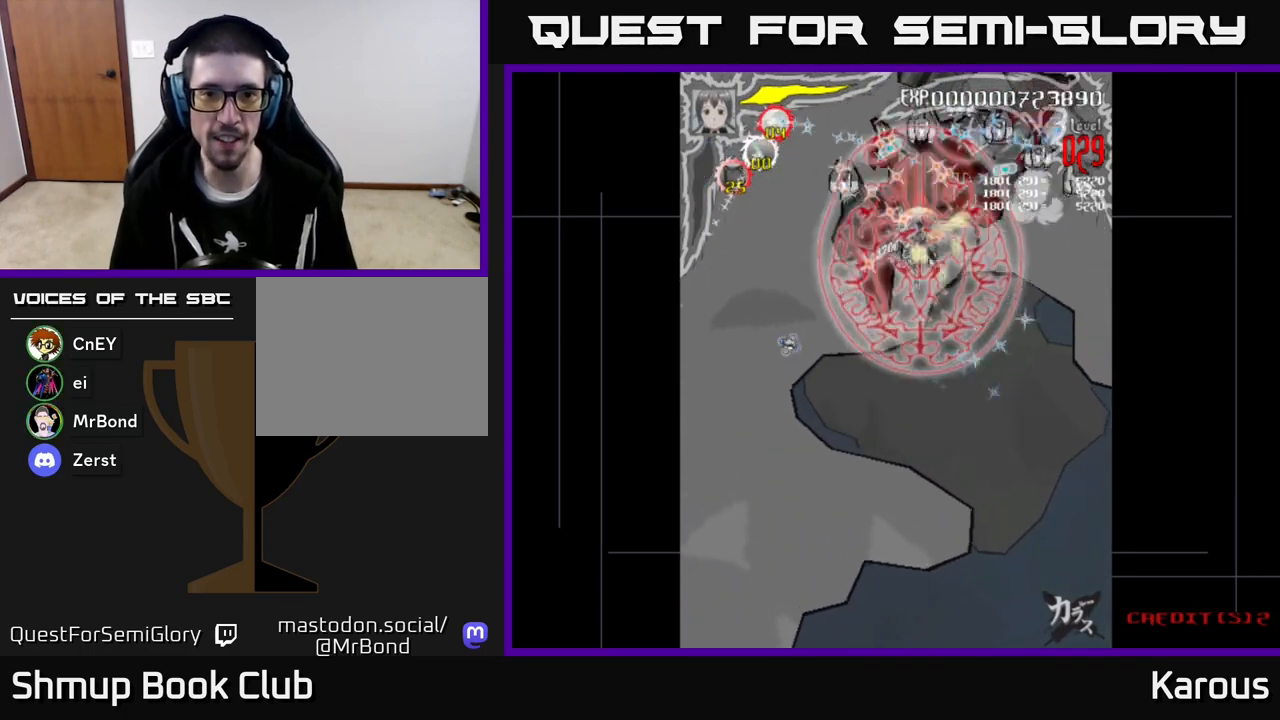
{"buttons": ["DPAD_DOWN"], "left_stick": "center", "events": [[133, "DPAD_UP", "up"], [267, "DPAD_DOWN", "down"], [317, "DPAD_LEFT", "up"]]}
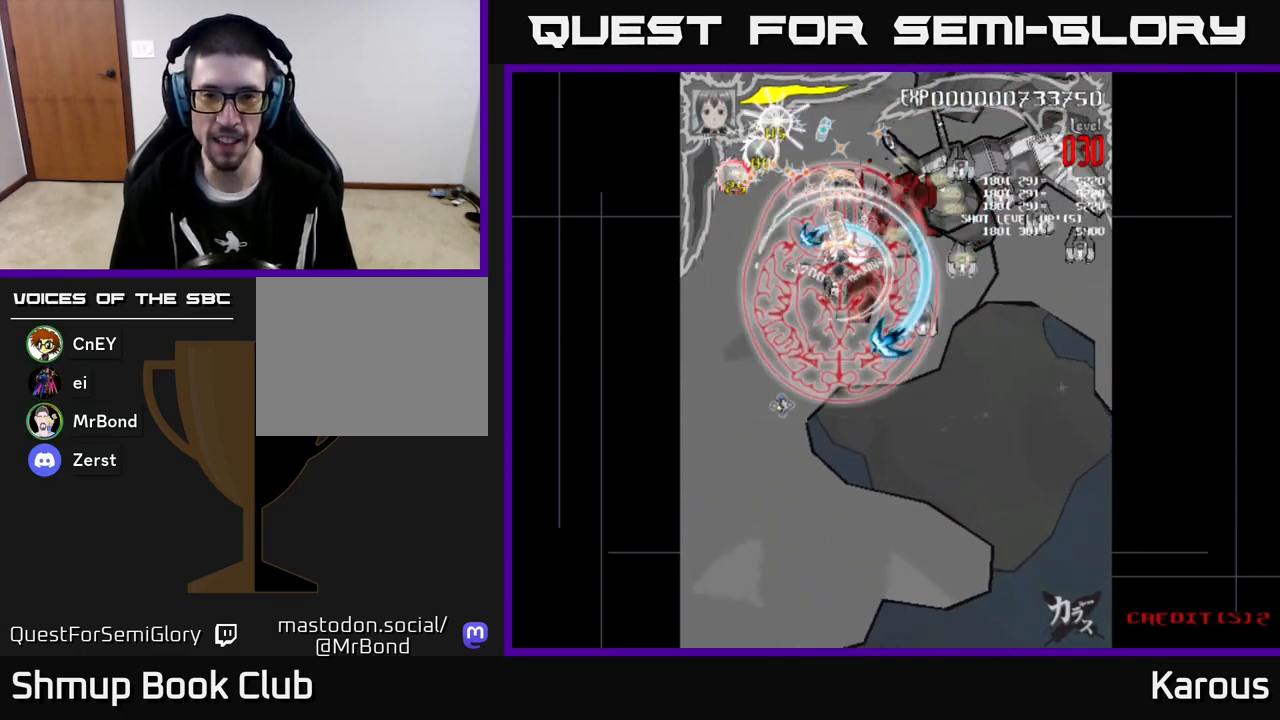
{"buttons": ["DPAD_DOWN", "DPAD_RIGHT"], "left_stick": "center", "events": [[17, "DPAD_RIGHT", "down"], [233, "DPAD_RIGHT", "up"], [367, "DPAD_RIGHT", "down"]]}
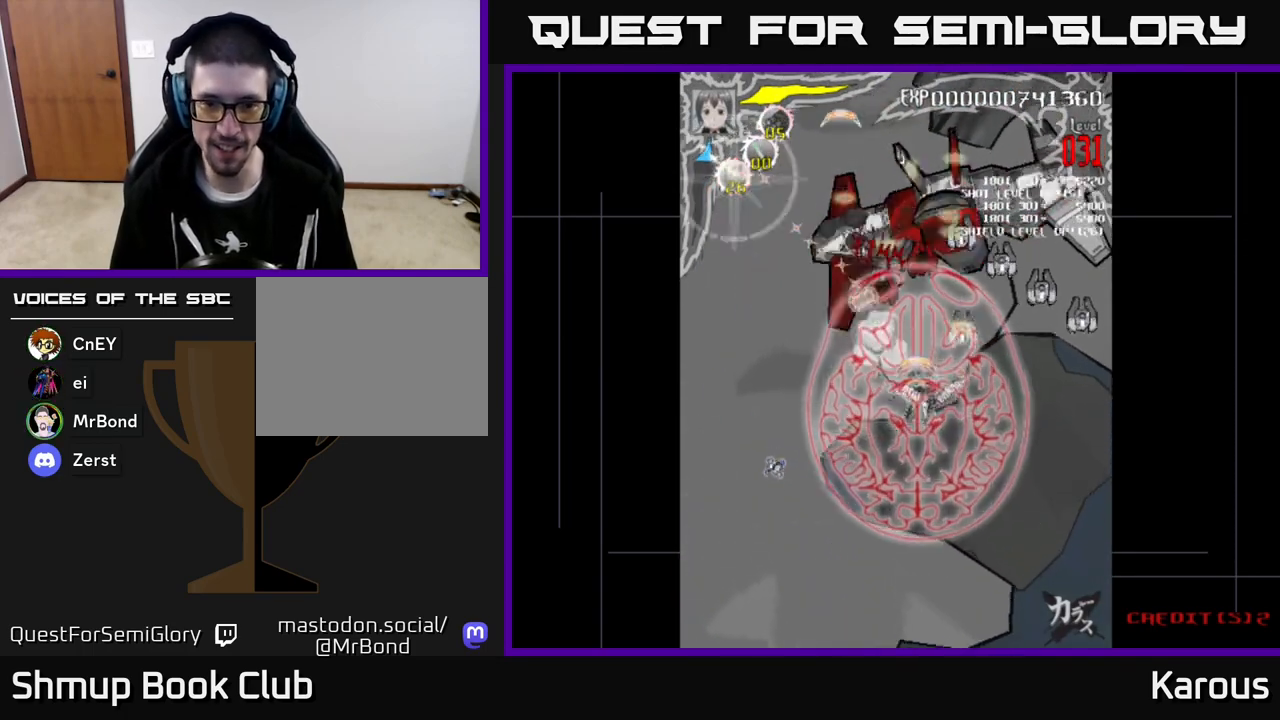
{"buttons": ["DPAD_DOWN", "DPAD_RIGHT"], "left_stick": "center", "events": [[150, "DPAD_DOWN", "up"], [167, "DPAD_UP", "down"], [217, "DPAD_RIGHT", "up"], [317, "DPAD_RIGHT", "down"], [350, "DPAD_UP", "up"], [433, "DPAD_DOWN", "down"]]}